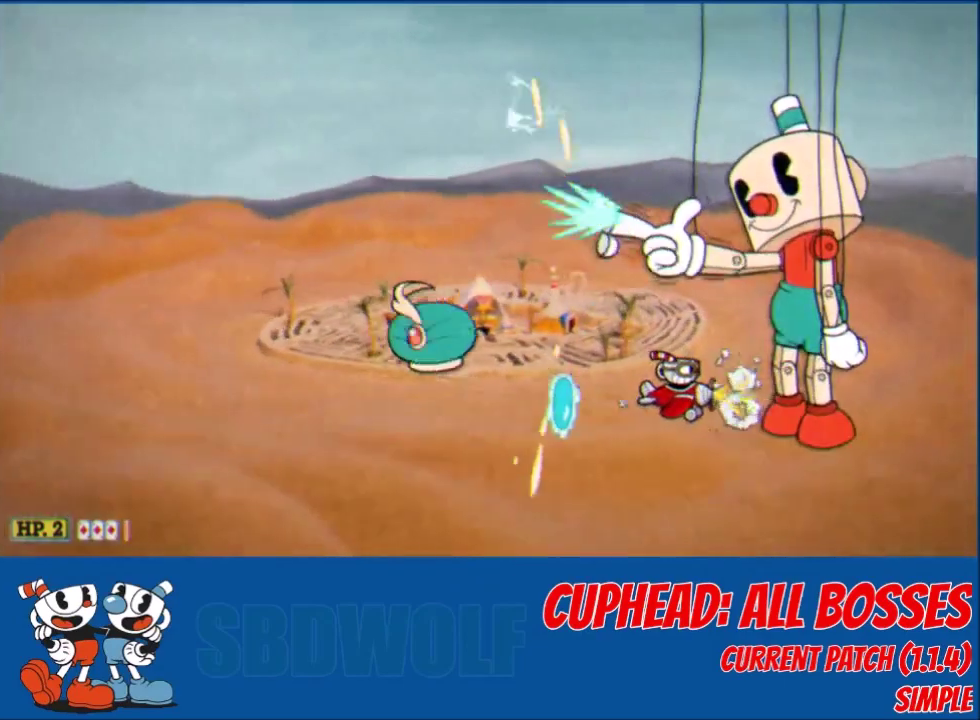
Gameplay with a controller (Xbox layout); each line is a JSON object with the inputs held at the frame after it. "events" lists button and stick changes between this image and that frame as [ms after this image, input, new state], when the widget could be followed in between. Not read: R3 right_stick.
{"buttons": ["L2"], "left_stick": "center", "events": []}
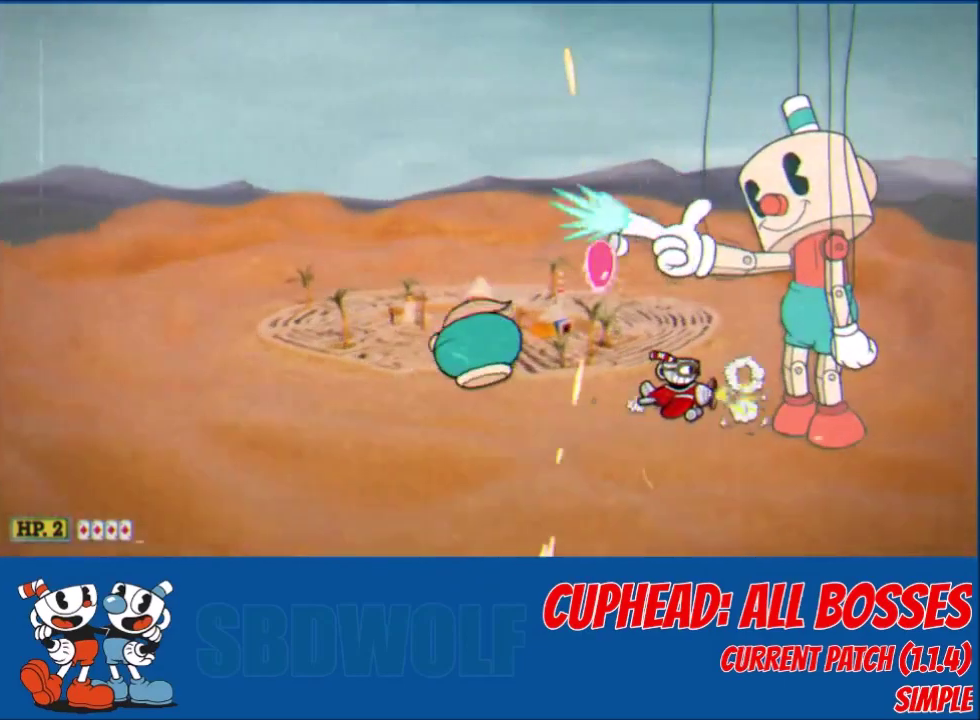
{"buttons": ["L2", "DPAD_RIGHT"], "left_stick": "center", "events": [[34, "DPAD_LEFT", "down"], [100, "R1", "down"], [134, "DPAD_LEFT", "up"], [167, "R1", "up"], [234, "DPAD_RIGHT", "down"], [367, "DPAD_RIGHT", "up"], [501, "DPAD_RIGHT", "down"]]}
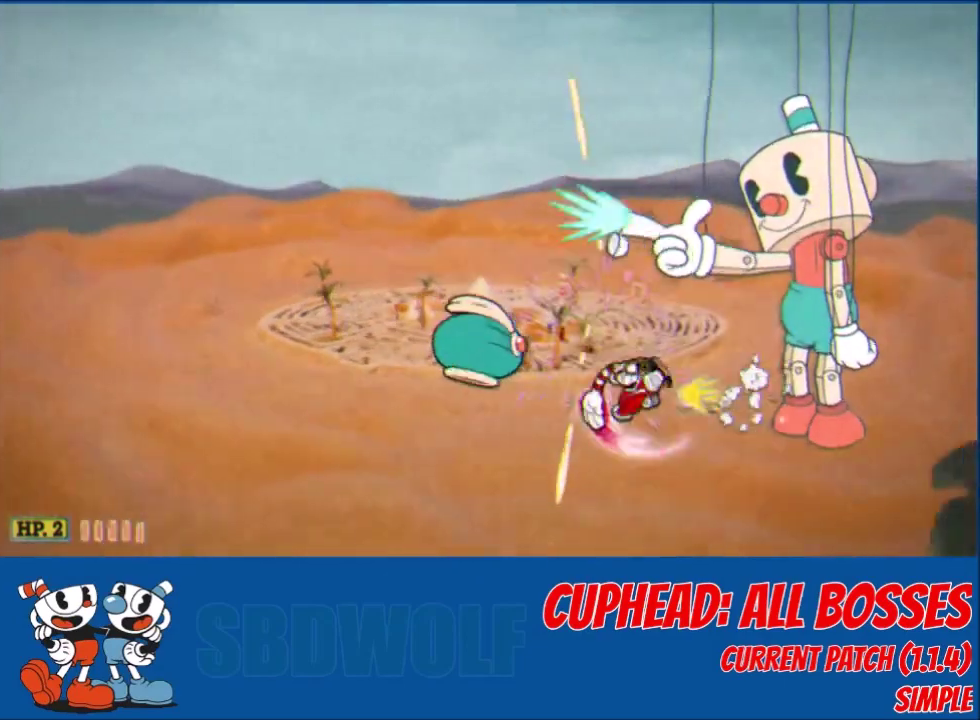
{"buttons": ["L2", "DPAD_RIGHT"], "left_stick": "center", "events": [[133, "DPAD_RIGHT", "up"], [133, "DPAD_UP", "down"], [200, "DPAD_UP", "up"], [267, "DPAD_RIGHT", "down"]]}
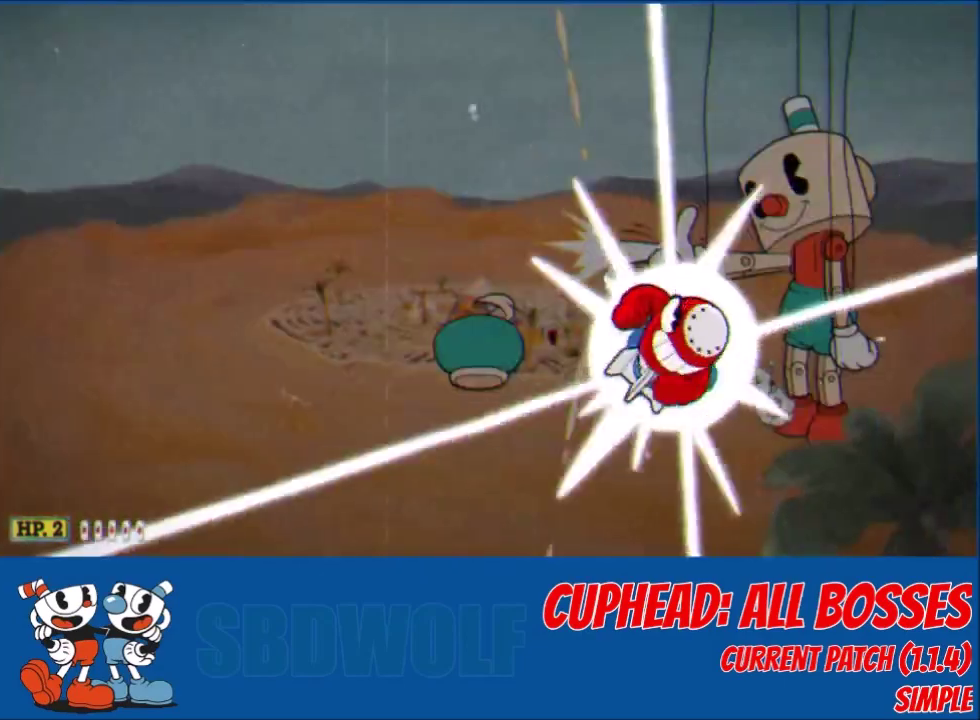
{"buttons": ["L2", "DPAD_RIGHT"], "left_stick": "center", "events": []}
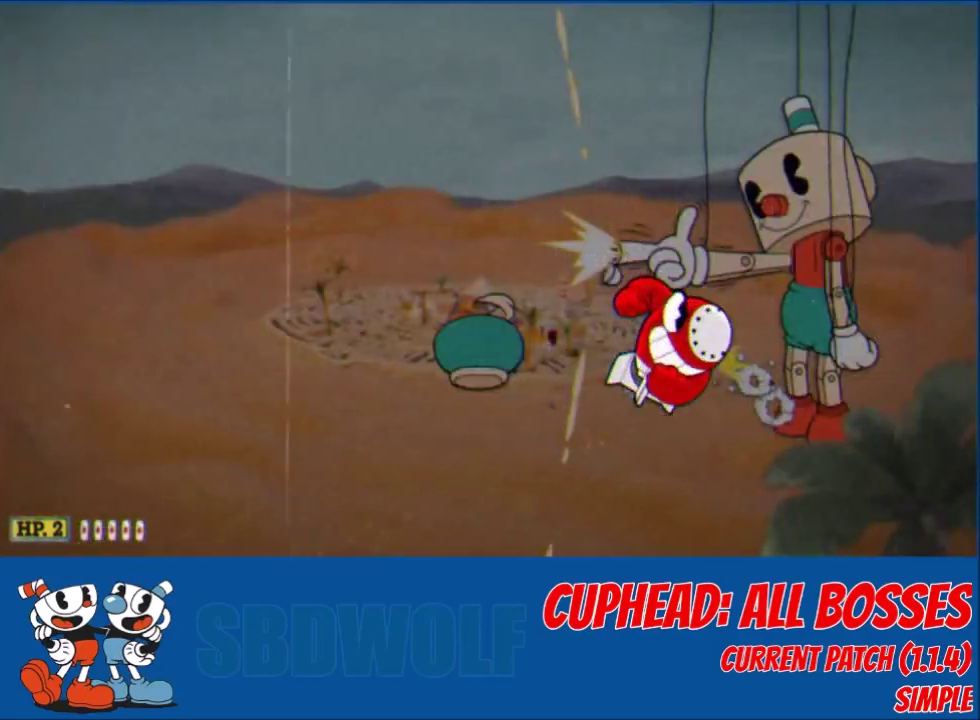
{"buttons": ["L2", "DPAD_RIGHT"], "left_stick": "center", "events": []}
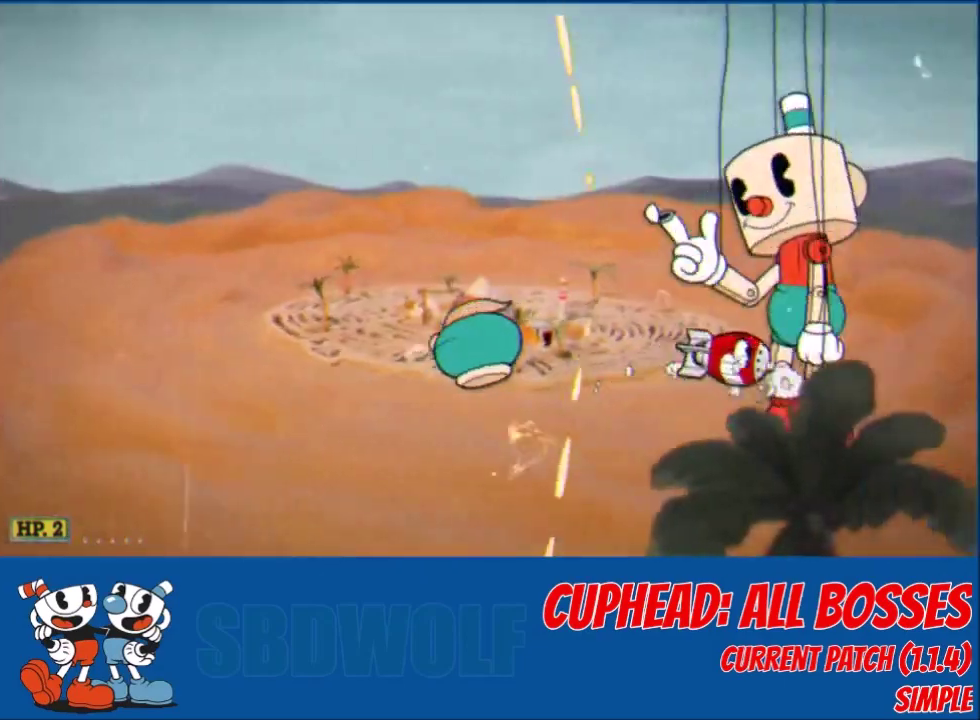
{"buttons": ["L2", "DPAD_UP", "DPAD_LEFT"], "left_stick": "center", "events": [[167, "DPAD_RIGHT", "up"], [200, "DPAD_LEFT", "down"], [401, "DPAD_UP", "down"]]}
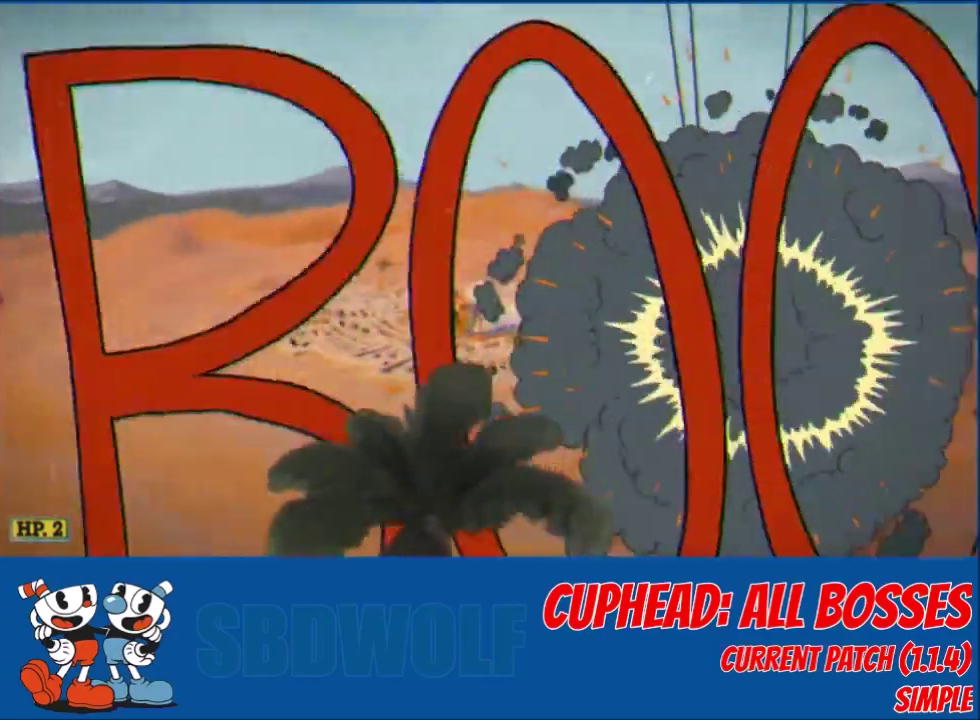
{"buttons": ["L2", "DPAD_LEFT"], "left_stick": "center", "events": [[33, "DPAD_UP", "up"], [133, "DPAD_UP", "down"], [267, "DPAD_UP", "up"], [434, "DPAD_UP", "down"], [500, "DPAD_UP", "up"]]}
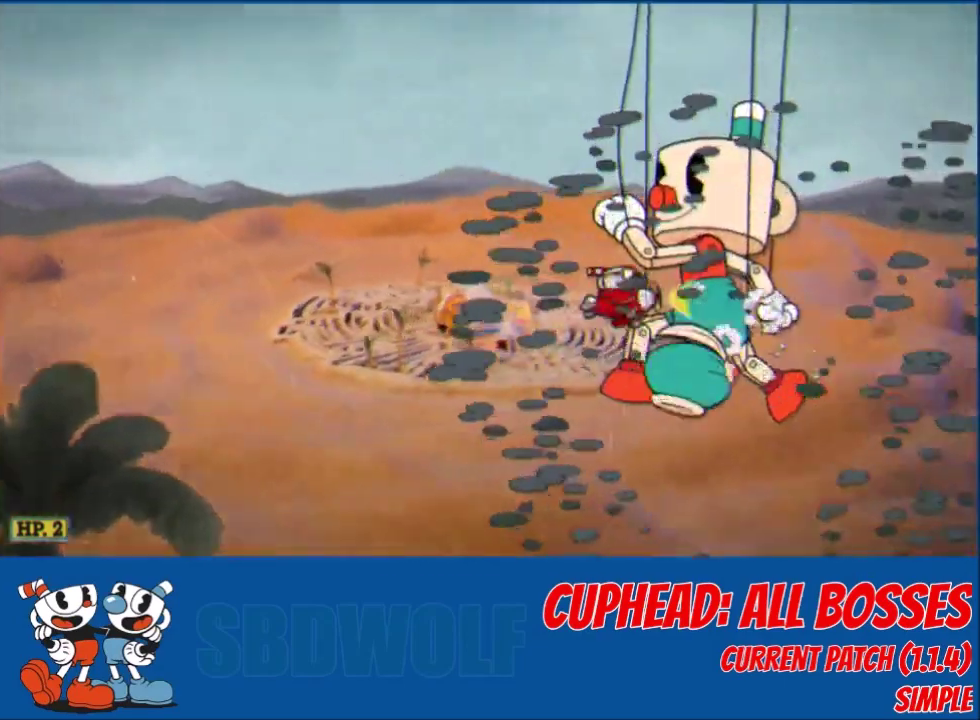
{"buttons": ["L2", "DPAD_LEFT"], "left_stick": "center", "events": [[167, "DPAD_UP", "down"], [234, "DPAD_UP", "up"], [301, "DPAD_LEFT", "up"], [367, "DPAD_LEFT", "down"], [401, "DPAD_UP", "down"], [501, "DPAD_UP", "up"]]}
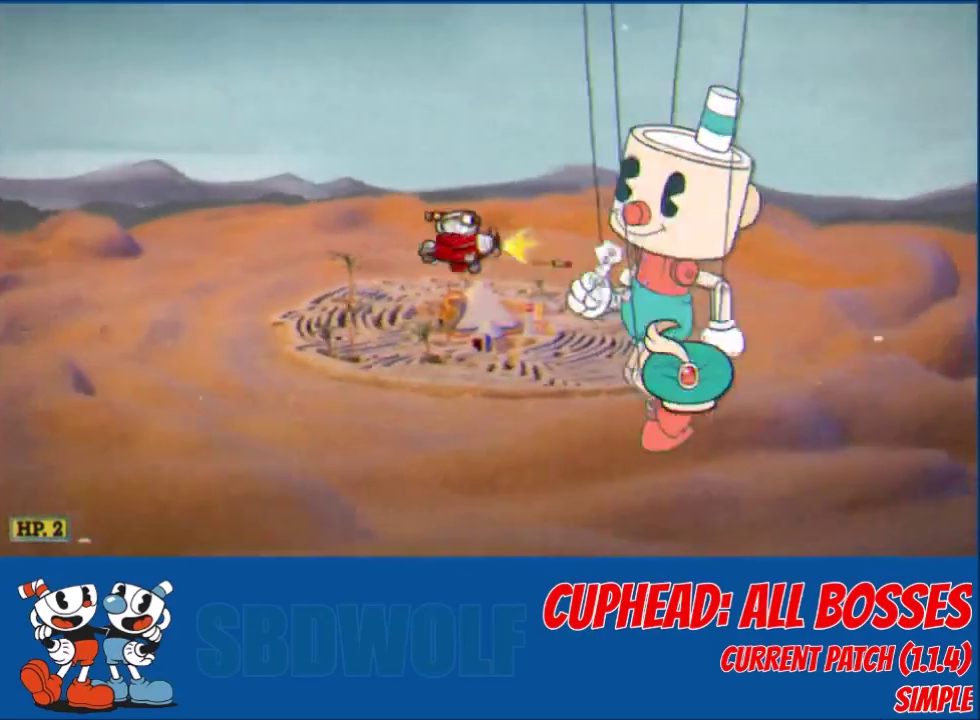
{"buttons": ["L2", "DPAD_LEFT"], "left_stick": "center", "events": [[67, "DPAD_LEFT", "up"], [467, "DPAD_LEFT", "down"]]}
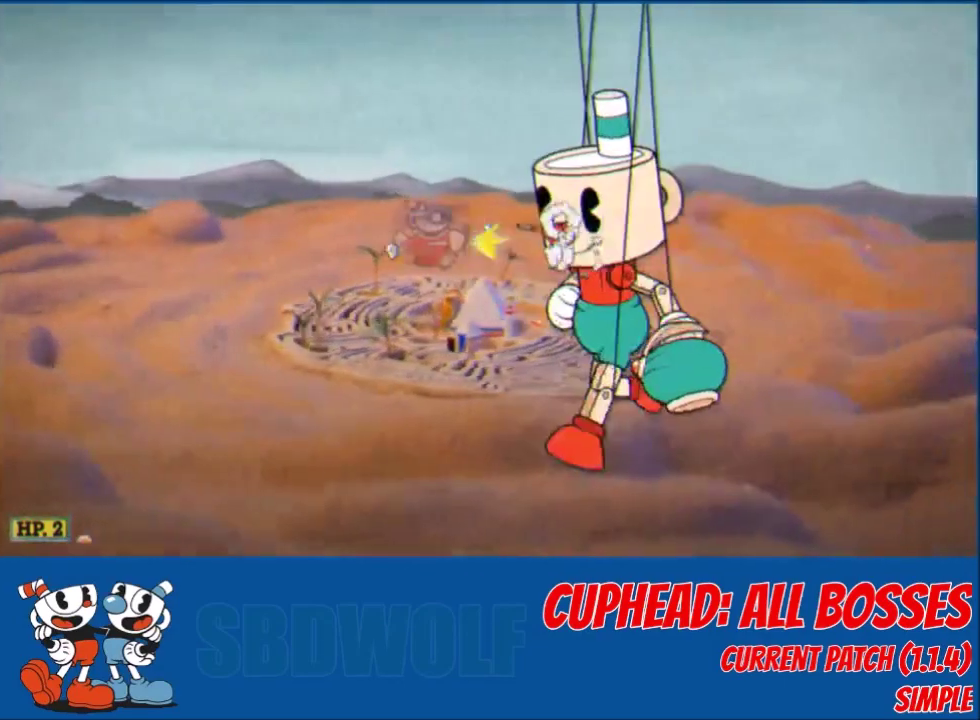
{"buttons": ["L2"], "left_stick": "center", "events": [[67, "DPAD_LEFT", "up"]]}
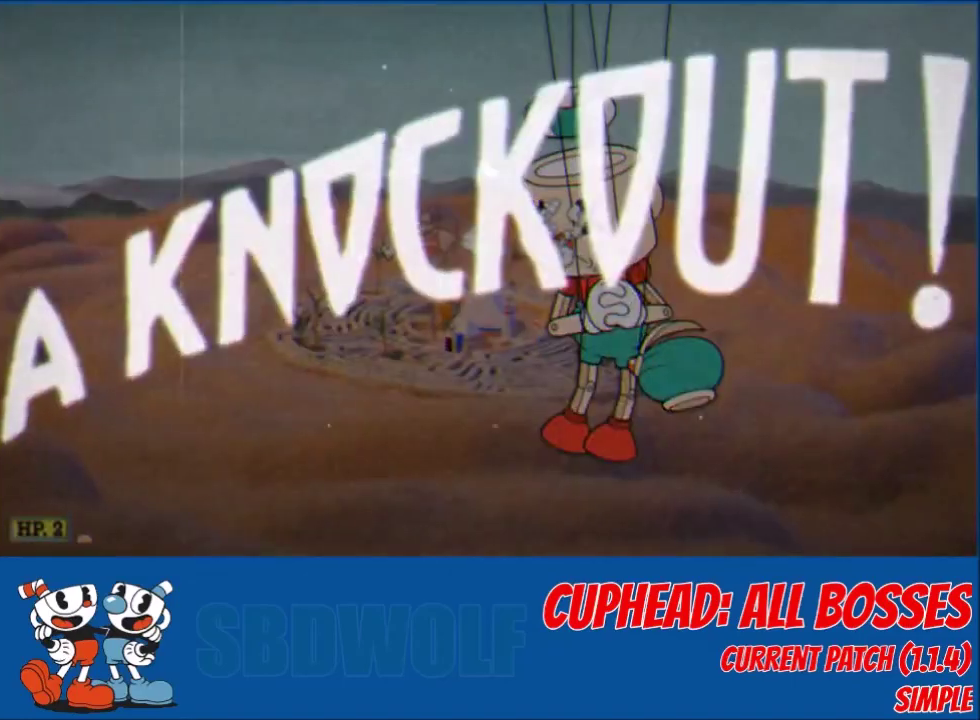
{"buttons": ["L2"], "left_stick": "center", "events": []}
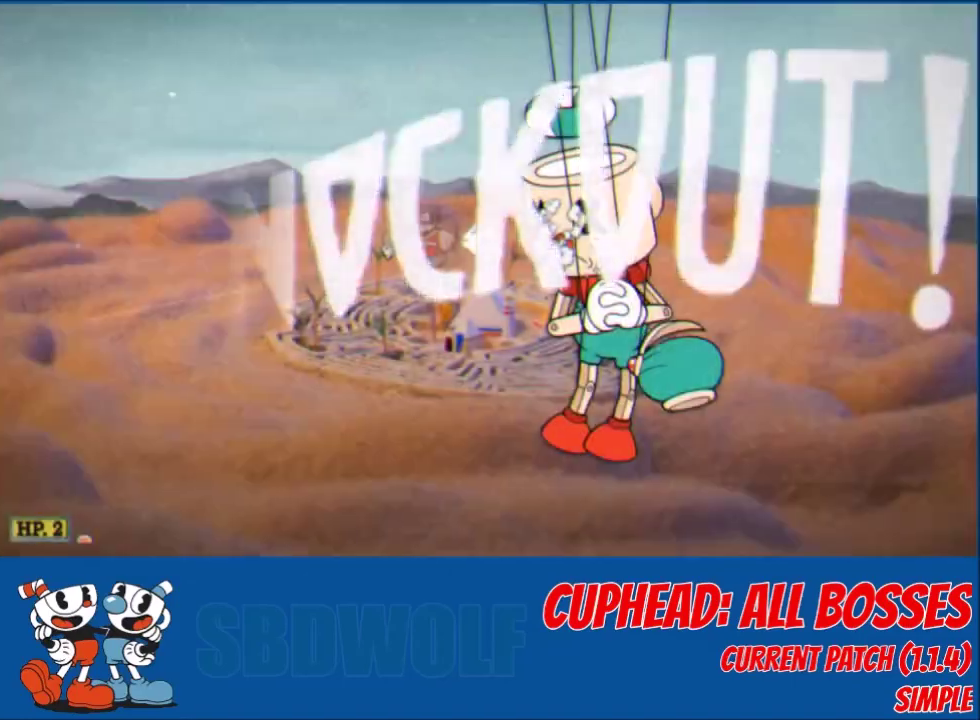
{"buttons": ["L2"], "left_stick": "center", "events": []}
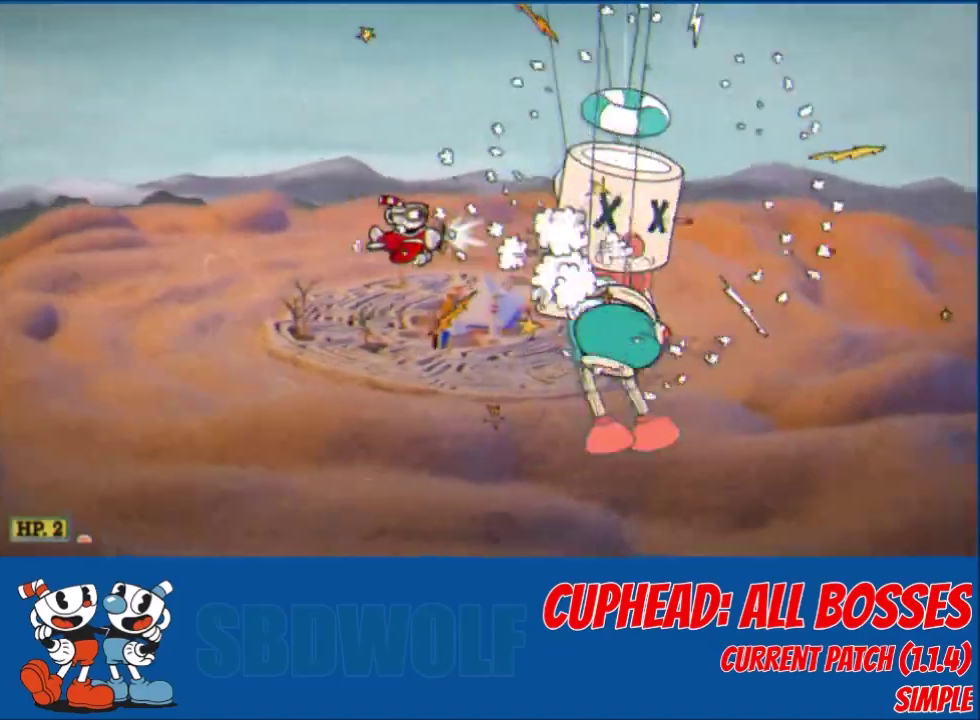
{"buttons": [], "left_stick": "center", "events": [[33, "DPAD_LEFT", "down"], [167, "L2", "up"], [367, "DPAD_DOWN", "down"], [367, "DPAD_LEFT", "up"], [467, "DPAD_DOWN", "up"]]}
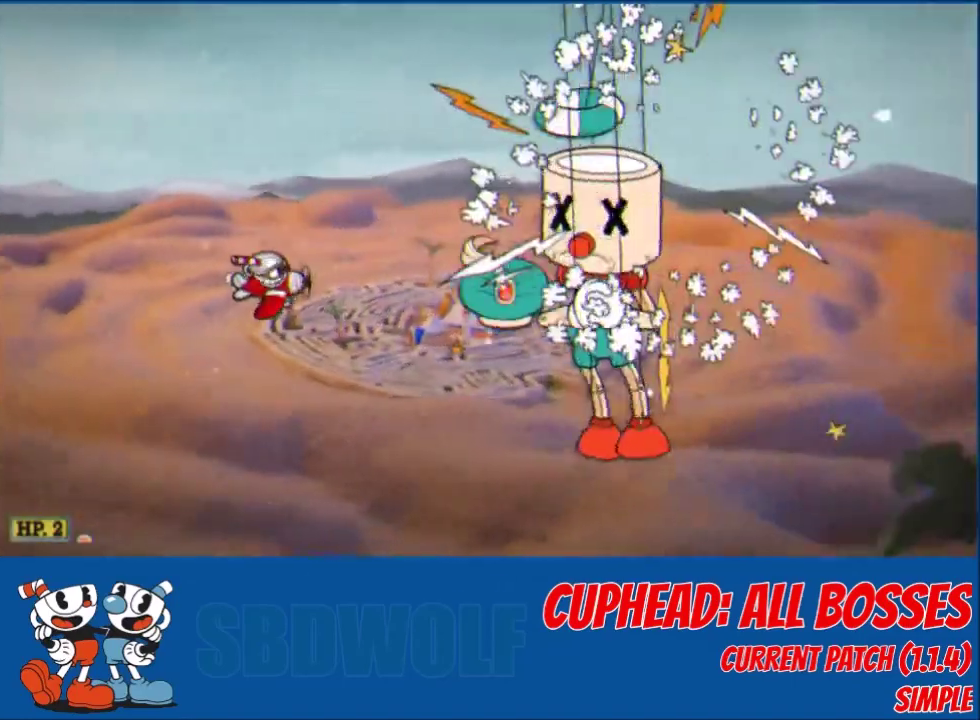
{"buttons": [], "left_stick": "center", "events": []}
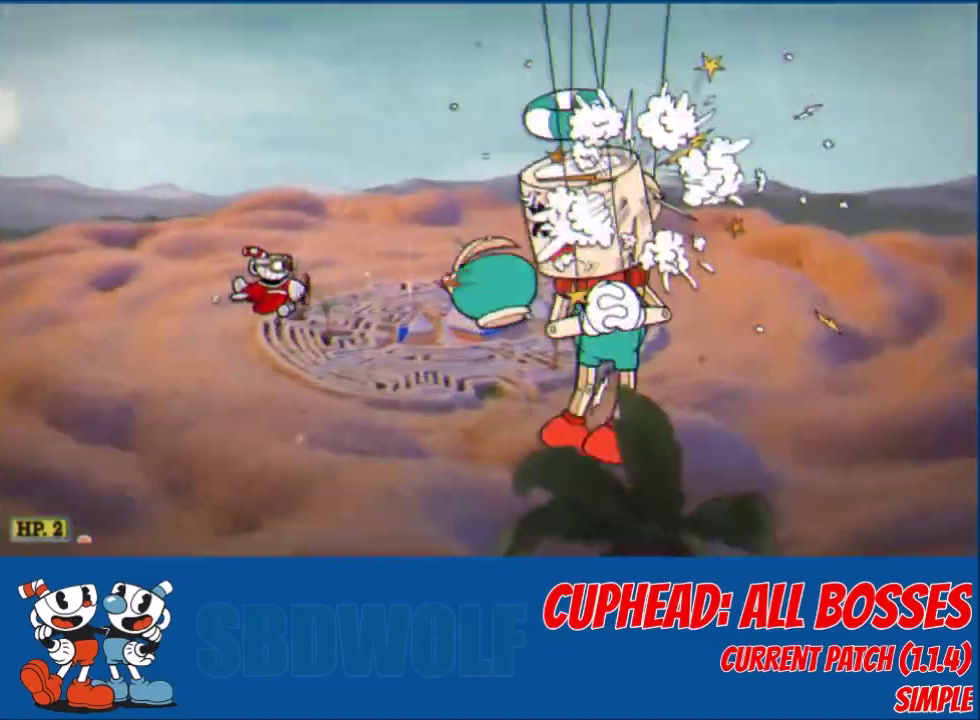
{"buttons": ["Y", "DPAD_RIGHT"], "left_stick": "center", "events": [[167, "Y", "down"], [367, "DPAD_DOWN", "down"], [467, "DPAD_DOWN", "up"], [467, "DPAD_RIGHT", "down"]]}
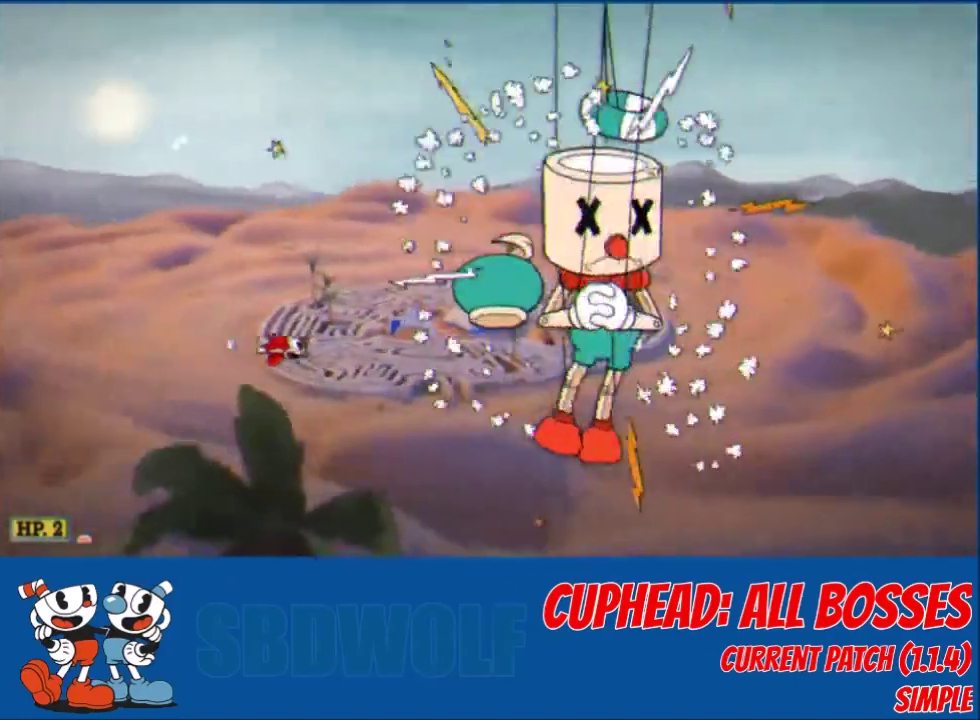
{"buttons": ["Y", "DPAD_UP", "DPAD_RIGHT"], "left_stick": "center", "events": [[501, "DPAD_UP", "down"]]}
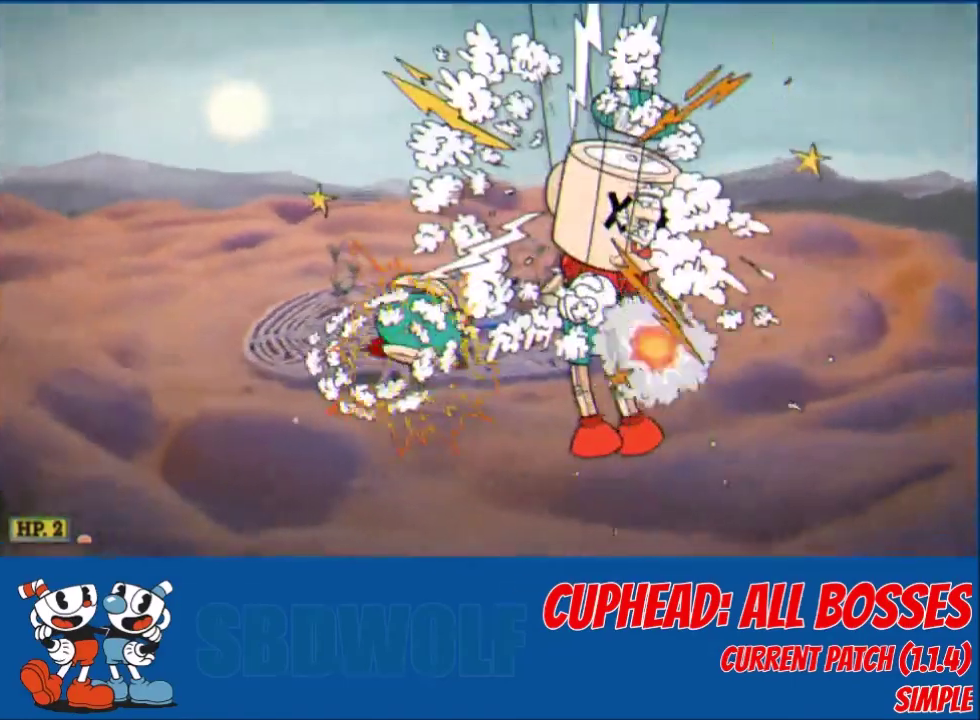
{"buttons": [], "left_stick": "center", "events": [[33, "DPAD_RIGHT", "up"], [233, "DPAD_UP", "up"], [367, "Y", "up"]]}
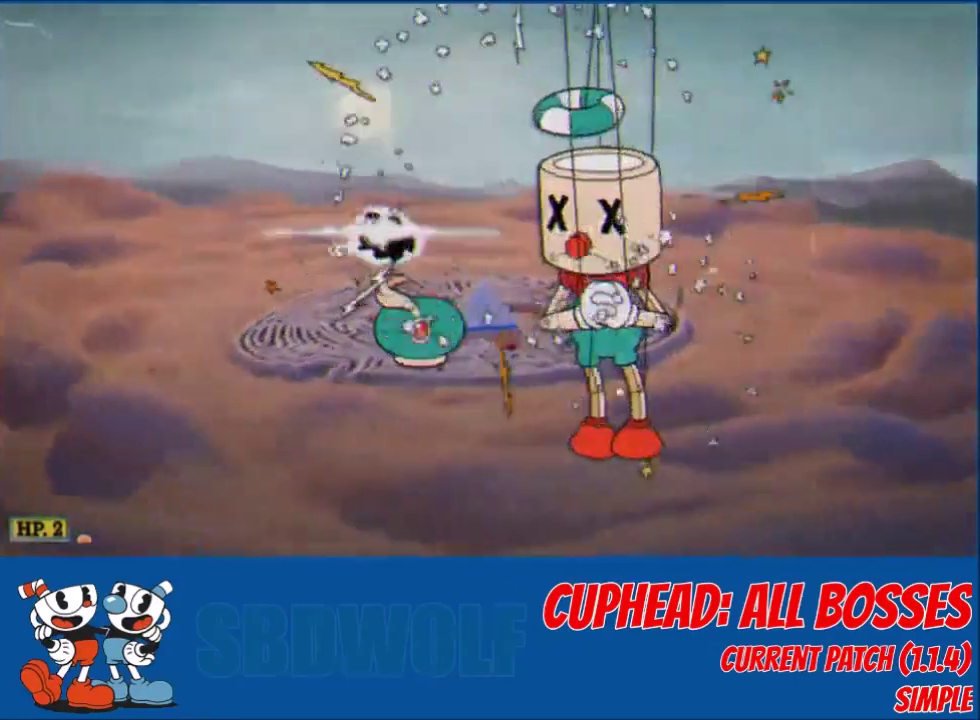
{"buttons": [], "left_stick": "center", "events": []}
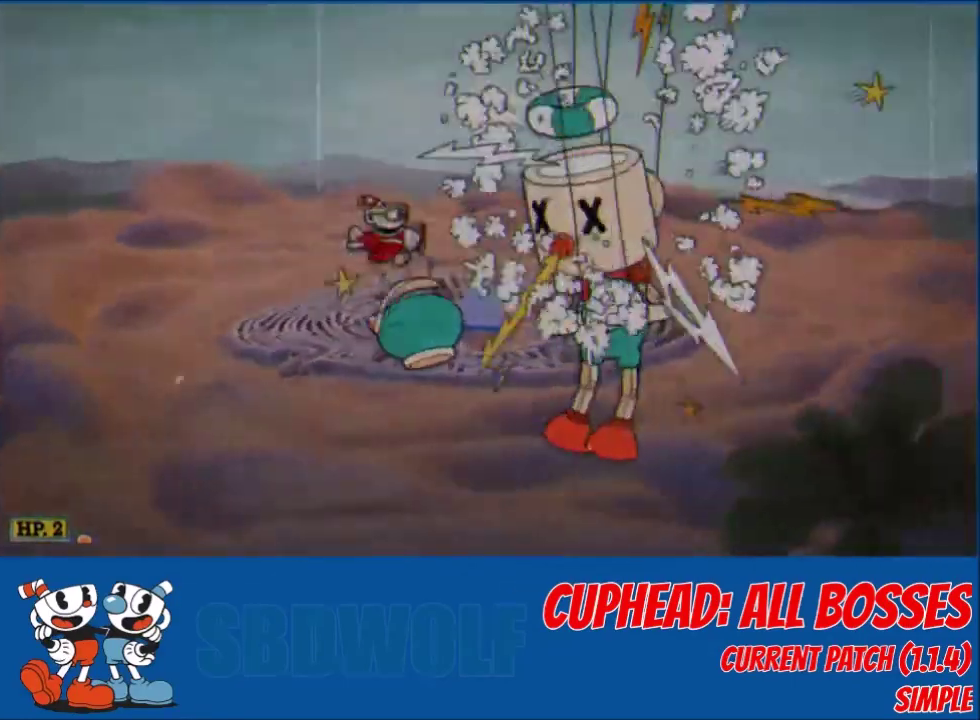
{"buttons": [], "left_stick": "center", "events": []}
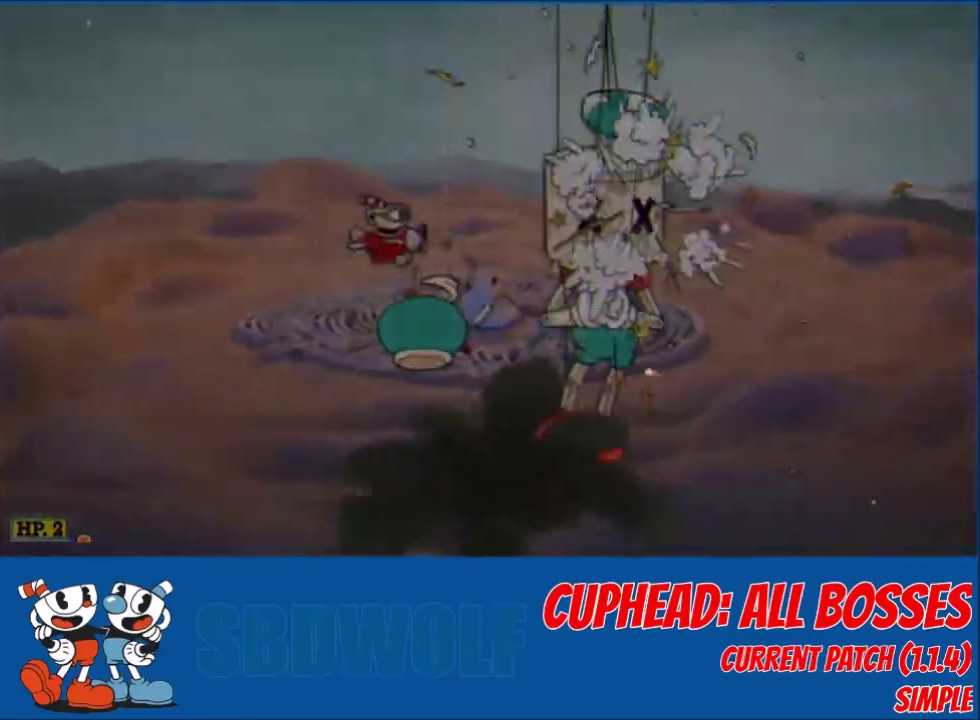
{"buttons": [], "left_stick": "center", "events": []}
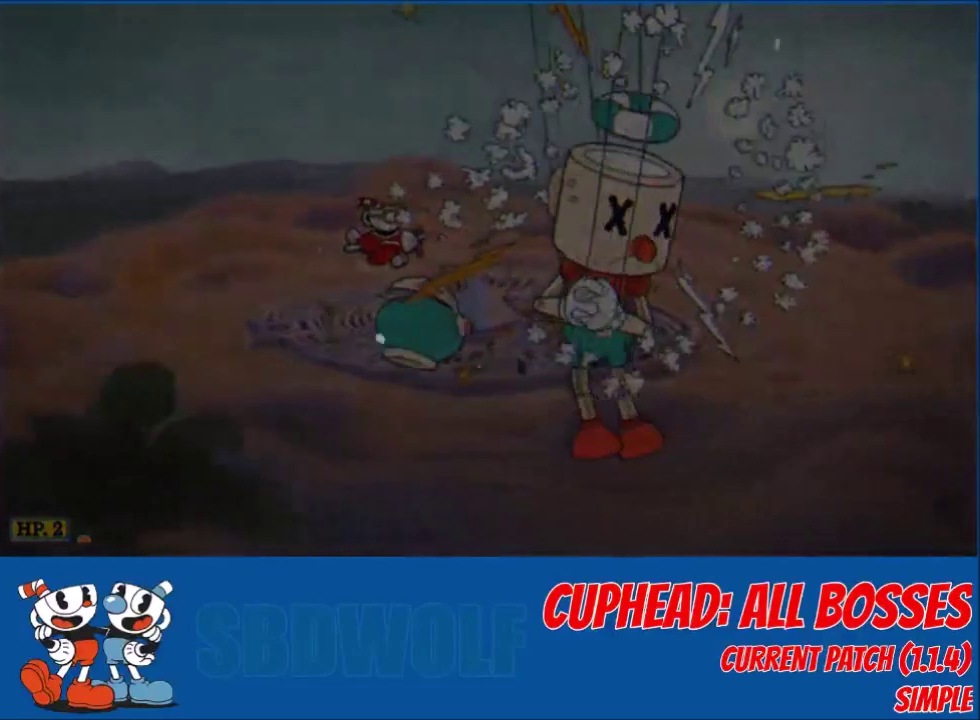
{"buttons": [], "left_stick": "center", "events": []}
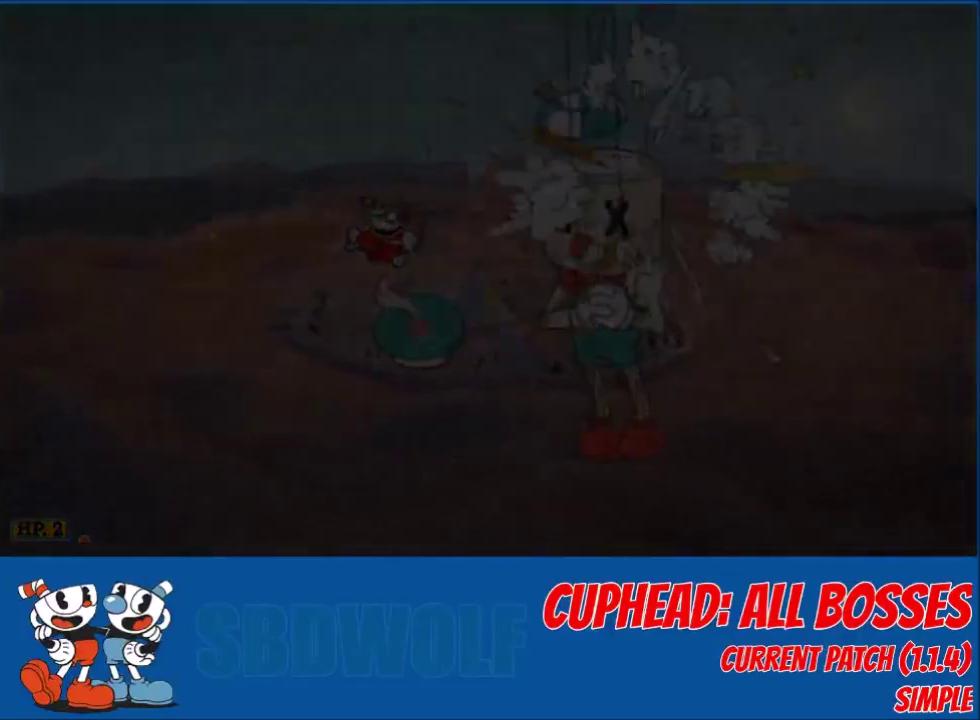
{"buttons": [], "left_stick": "center", "events": []}
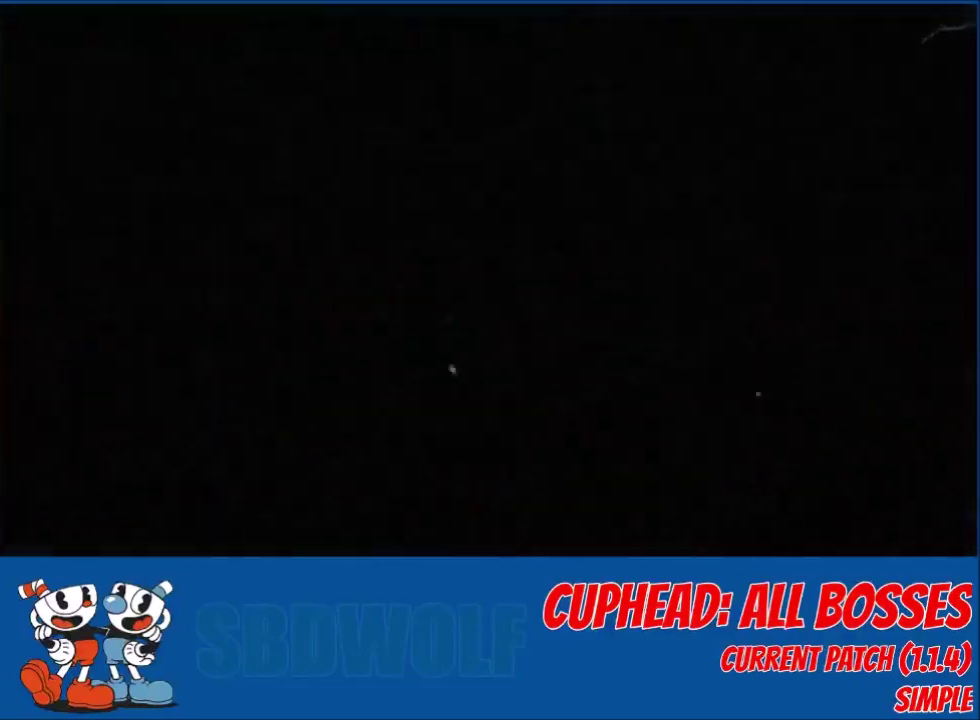
{"buttons": [], "left_stick": "center", "events": []}
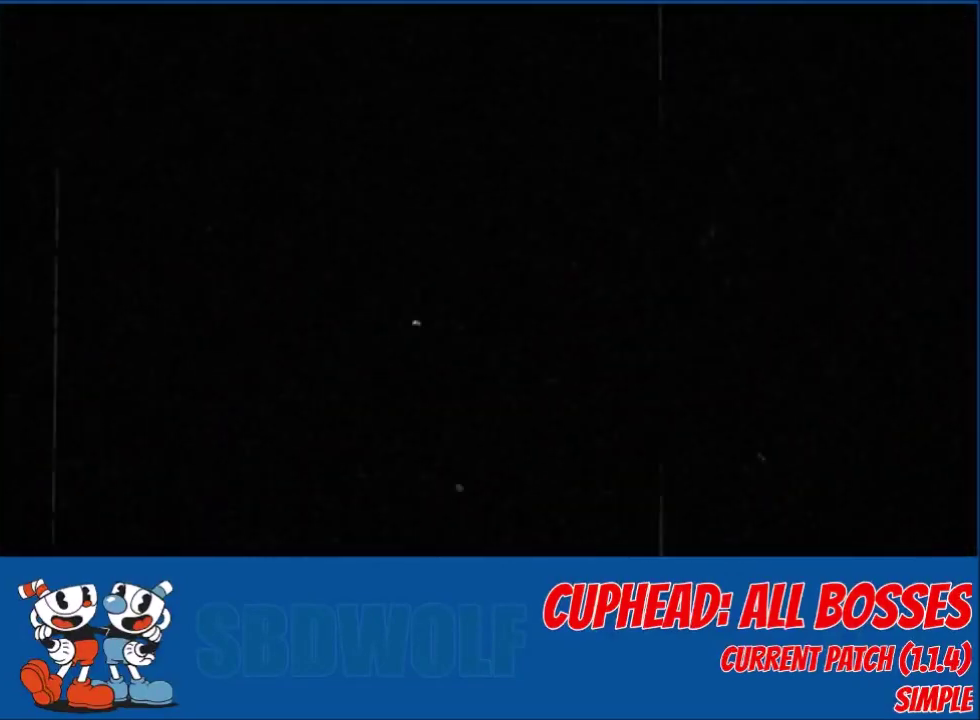
{"buttons": ["R1"], "left_stick": "center", "events": [[434, "R1", "down"]]}
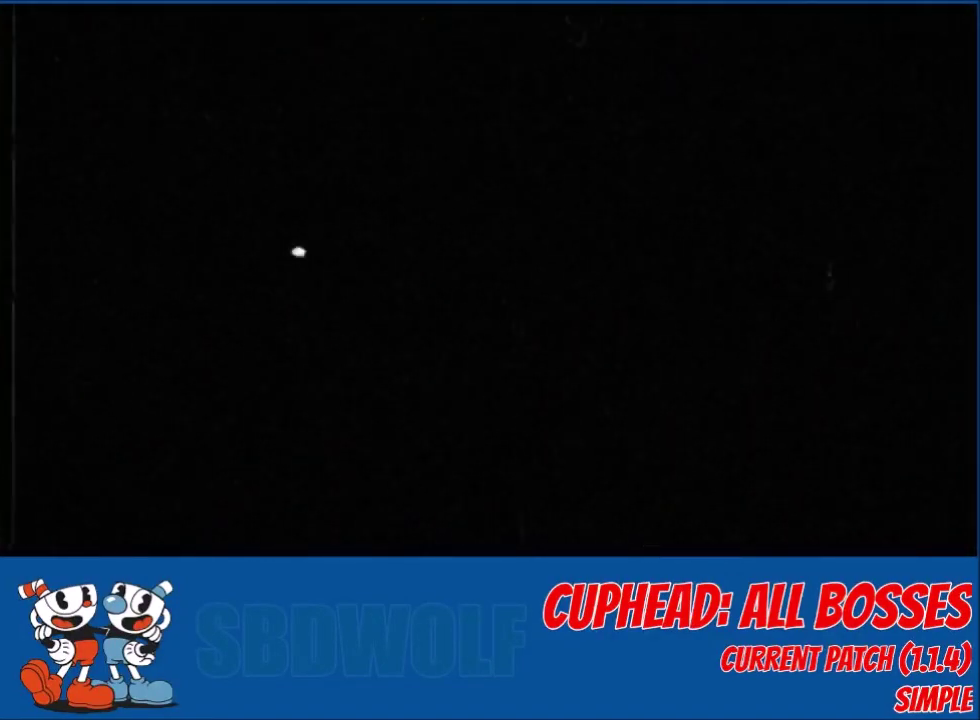
{"buttons": ["R1"], "left_stick": "center", "events": [[200, "R1", "up"], [233, "R1", "down"], [333, "R1", "up"], [367, "R1", "down"], [434, "R1", "up"], [500, "R1", "down"]]}
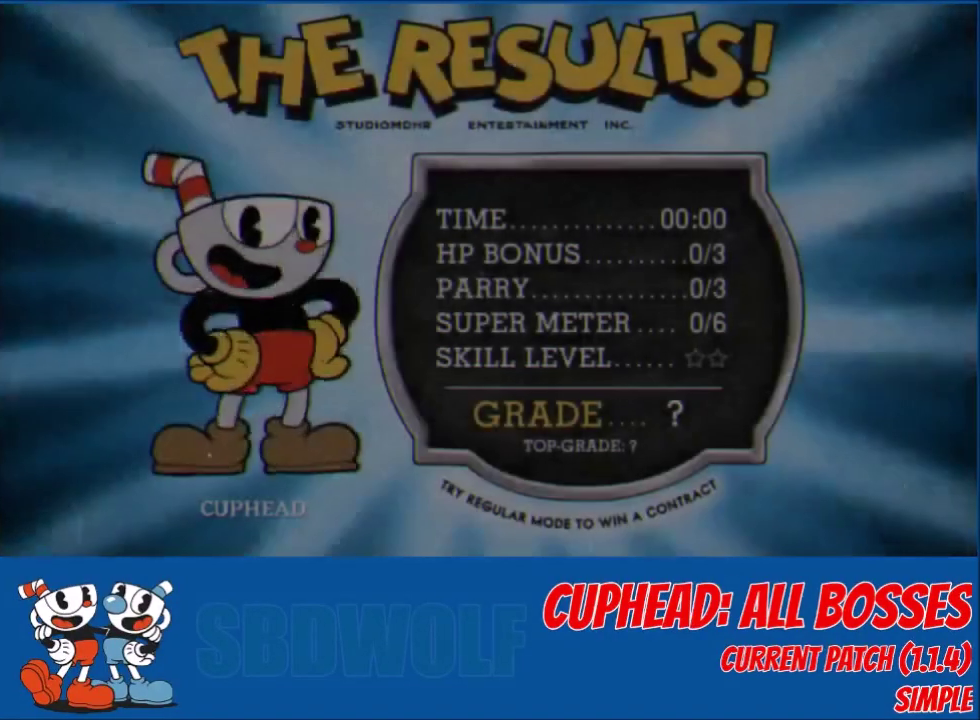
{"buttons": ["R1"], "left_stick": "center", "events": [[34, "R1", "up"], [100, "R1", "down"], [167, "R1", "up"], [200, "R1", "down"], [267, "R1", "up"], [301, "R1", "down"], [367, "R1", "up"], [501, "R1", "down"]]}